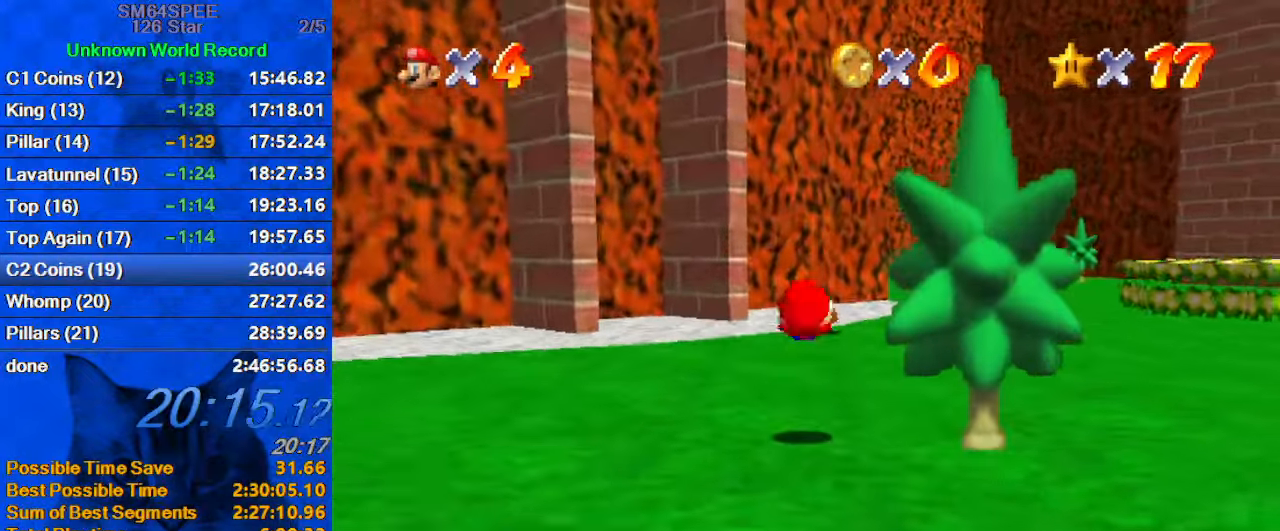
Gameplay with keyboard; each line is a JSON object with the keys held at the frame after it. "events" lists presses ("down") and releases ("up") of "a", "c", "ctrl", "d", "down", "left", "return", "right", "s", "shift", "up", "w", "x" and "y" between this image and that frame as [ms after this image, input, new state], when the widget could be followed in between. No other keys are recorded. Mouse input is not recorded.
{"keys": ["left", "up"], "events": [[167, "left", "down"], [334, "shift", "up"], [367, "ctrl", "down"], [367, "right", "down"], [367, "shift", "down"], [400, "right", "up"], [467, "shift", "up"], [500, "ctrl", "up"]]}
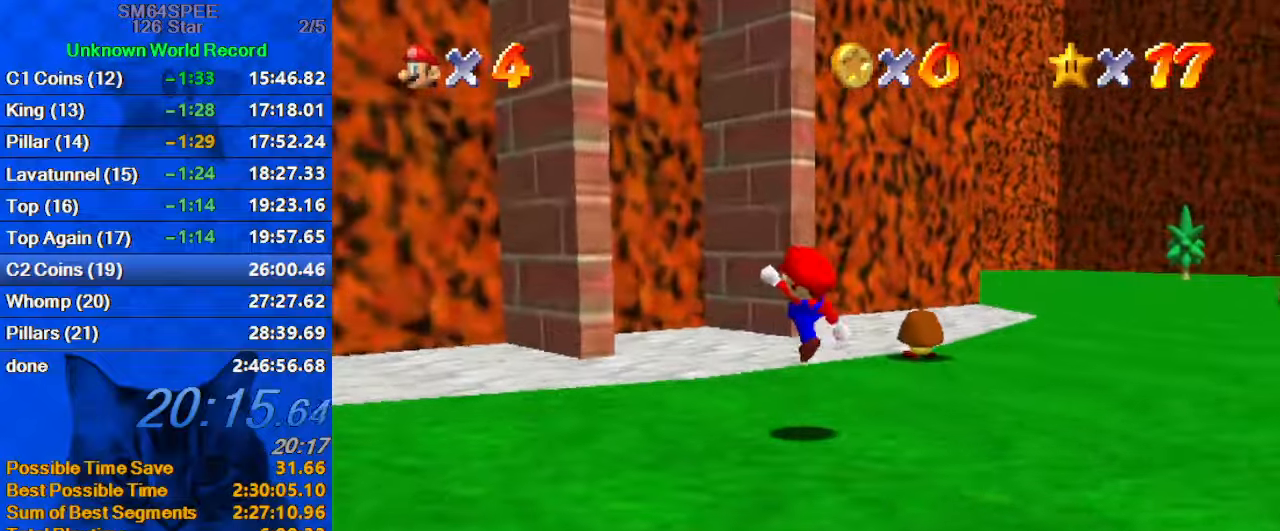
{"keys": ["right", "up"], "events": [[100, "d", "down"], [134, "left", "up"], [134, "s", "down"], [300, "d", "up"], [300, "s", "up"], [367, "right", "down"]]}
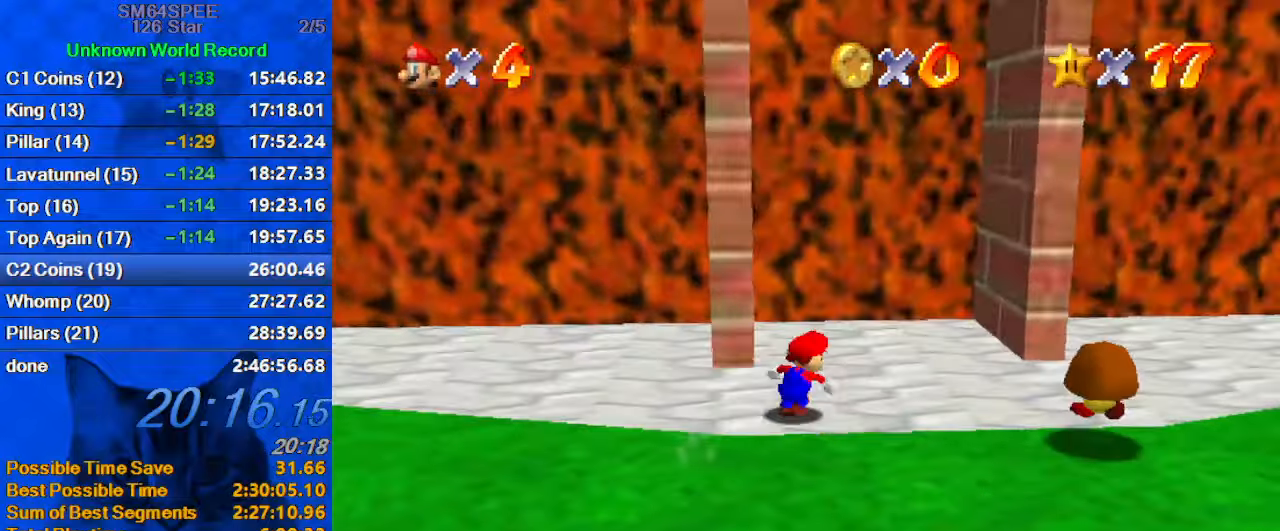
{"keys": ["left", "shift"], "events": [[100, "right", "up"], [267, "right", "down"], [334, "left", "down"], [400, "right", "up"], [400, "up", "up"], [434, "shift", "down"]]}
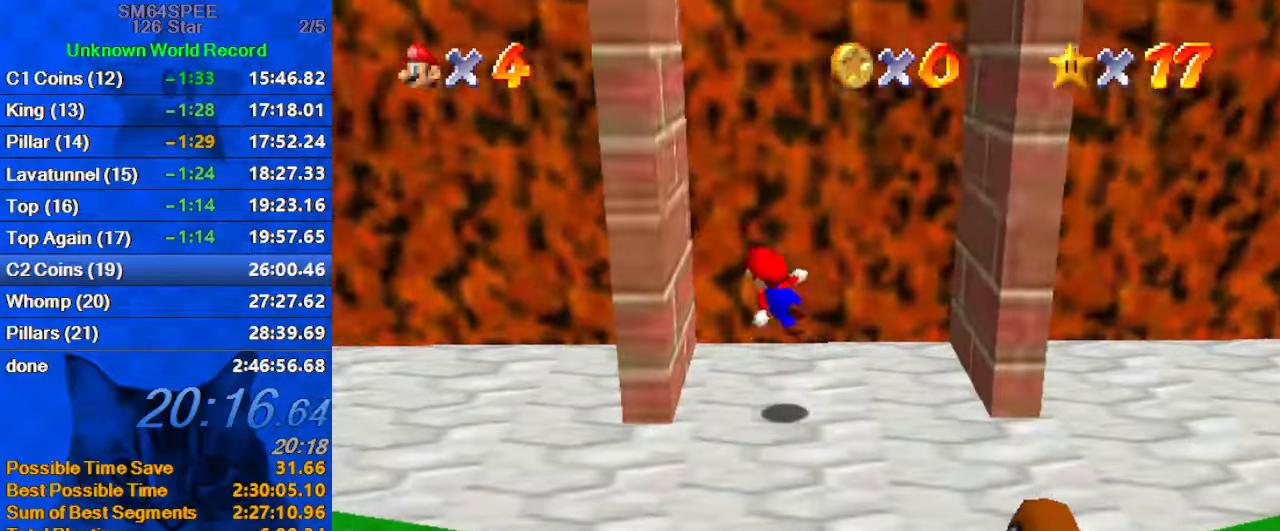
{"keys": ["right", "shift", "up"], "events": [[67, "up", "down"], [267, "shift", "up"], [334, "up", "up"], [367, "left", "up"], [367, "right", "down"], [400, "shift", "down"], [467, "up", "down"]]}
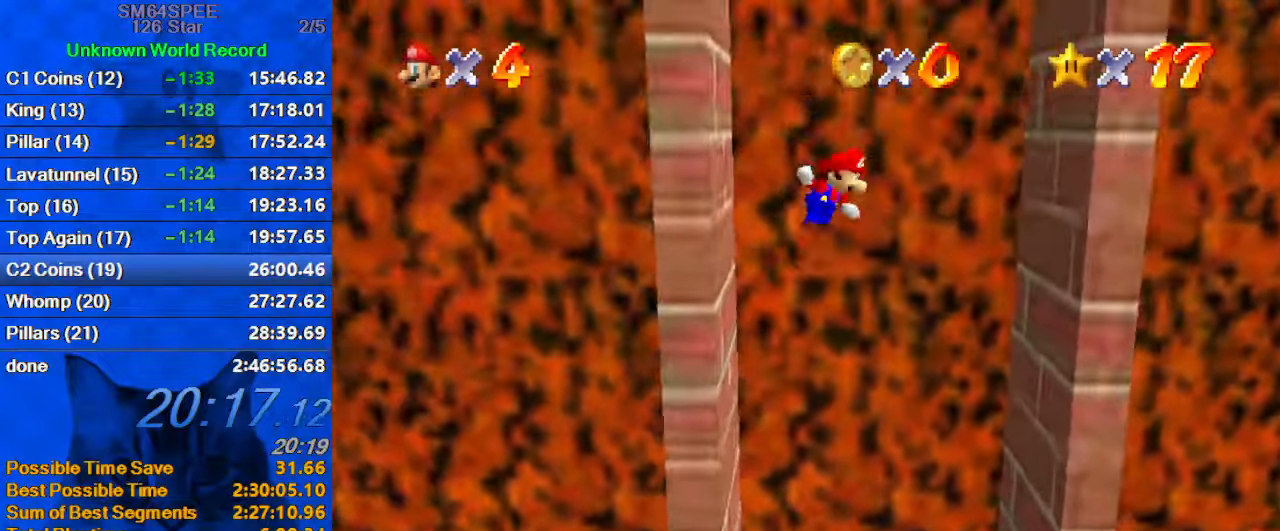
{"keys": ["left", "shift"], "events": [[134, "up", "up"], [334, "shift", "up"], [434, "shift", "down"], [467, "left", "down"], [467, "right", "up"]]}
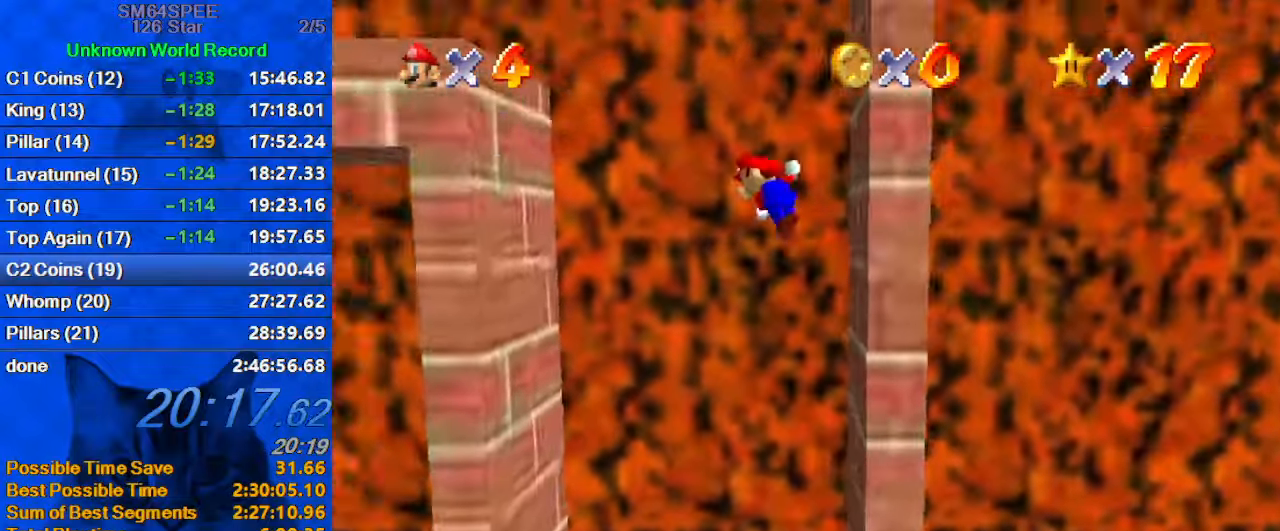
{"keys": ["left"], "events": [[267, "shift", "up"]]}
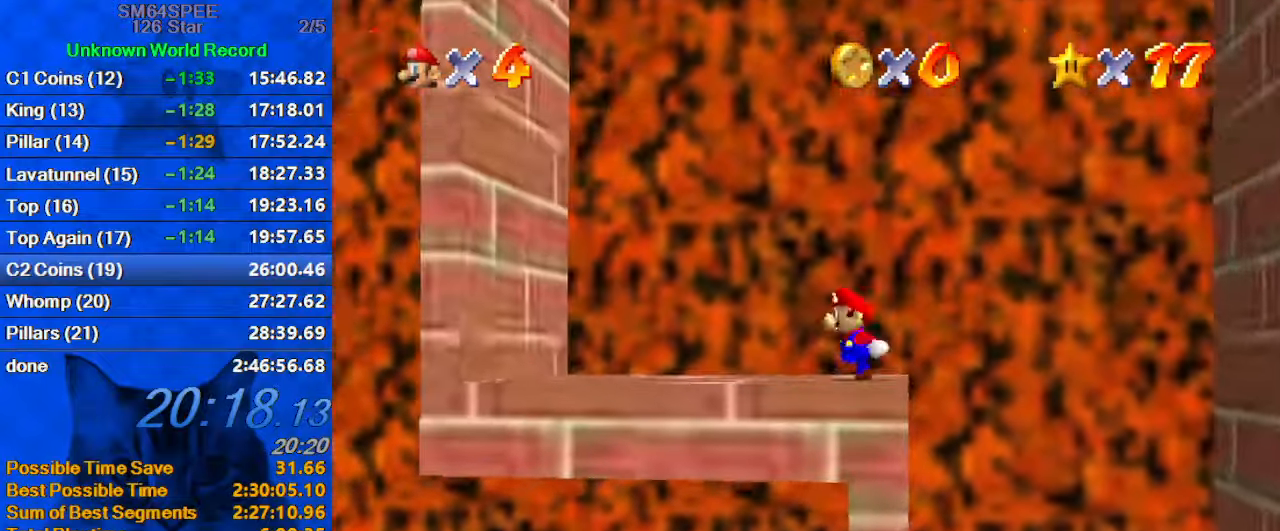
{"keys": ["left", "shift"], "events": [[234, "up", "down"], [334, "shift", "down"], [367, "up", "up"]]}
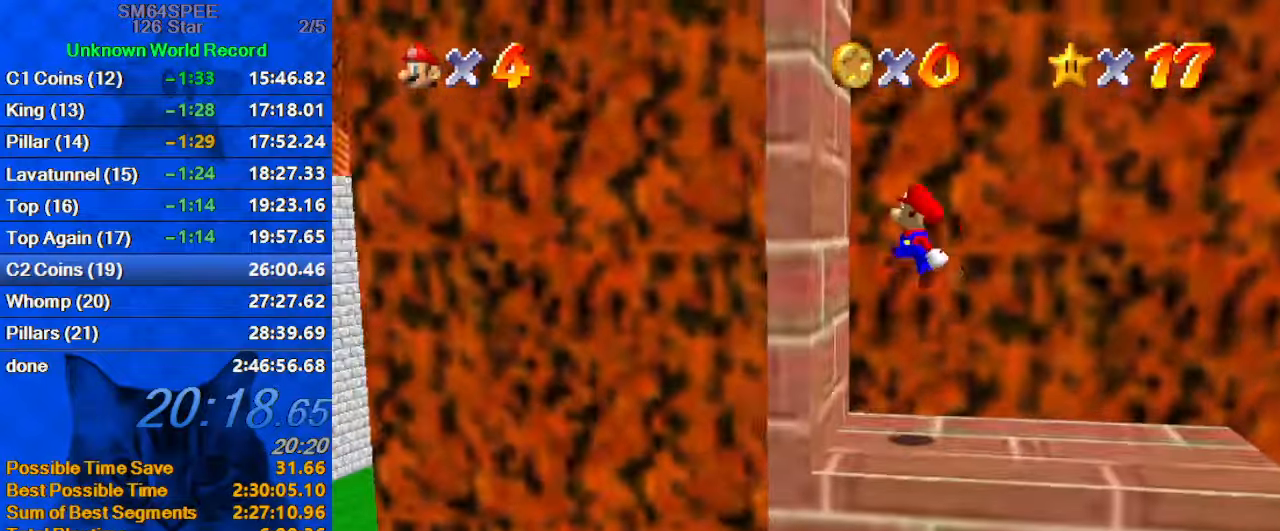
{"keys": ["down", "right", "shift"], "events": [[67, "down", "down"], [134, "shift", "up"], [200, "left", "up"], [200, "right", "down"], [200, "shift", "down"], [334, "down", "up"], [434, "down", "down"]]}
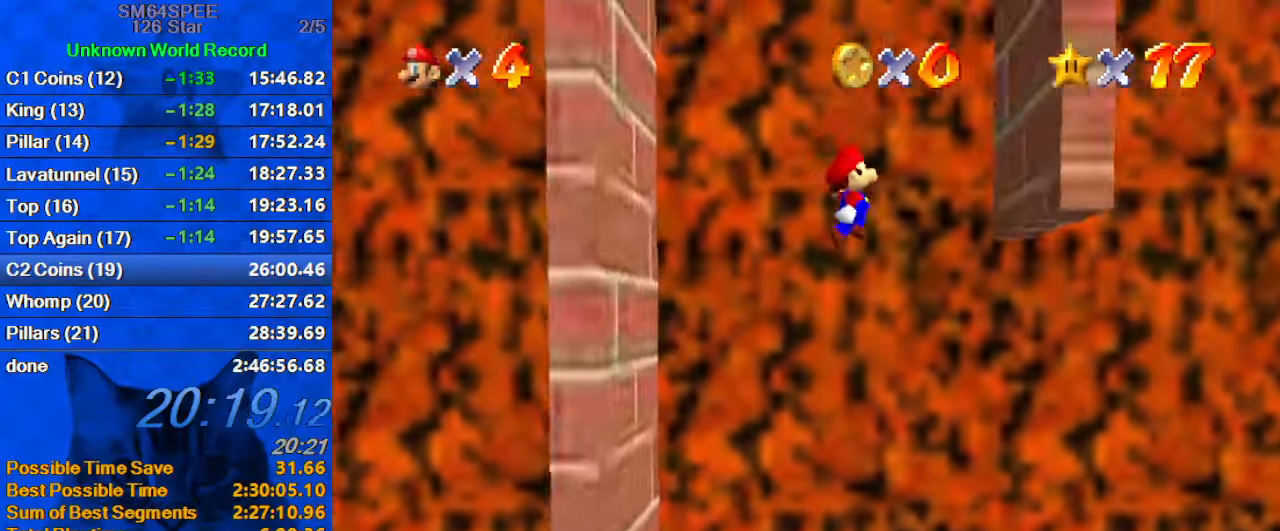
{"keys": ["down", "left"], "events": [[200, "shift", "up"], [267, "left", "down"], [267, "right", "up"], [334, "shift", "down"], [500, "shift", "up"]]}
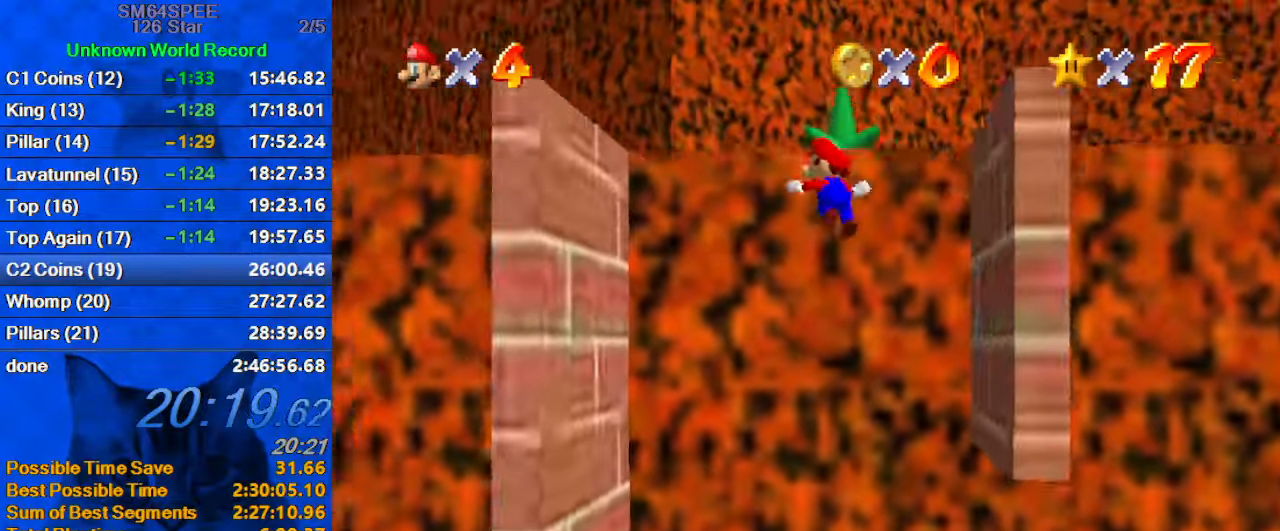
{"keys": ["left", "shift", "up"], "events": [[400, "down", "up"], [467, "shift", "down"], [500, "up", "down"]]}
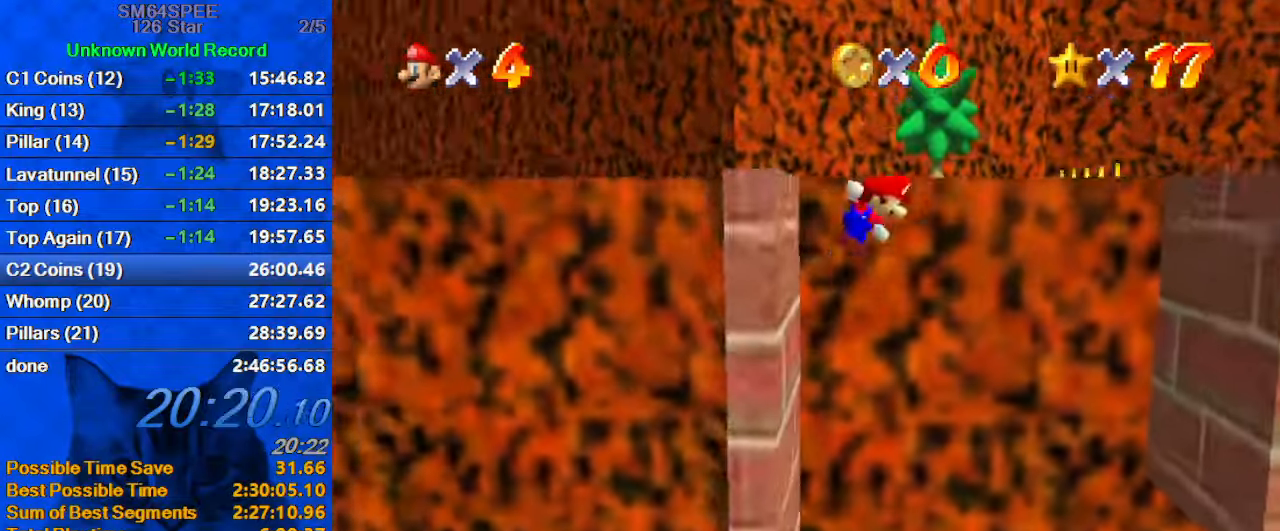
{"keys": ["right", "up"], "events": [[34, "left", "up"], [100, "right", "down"], [200, "shift", "up"]]}
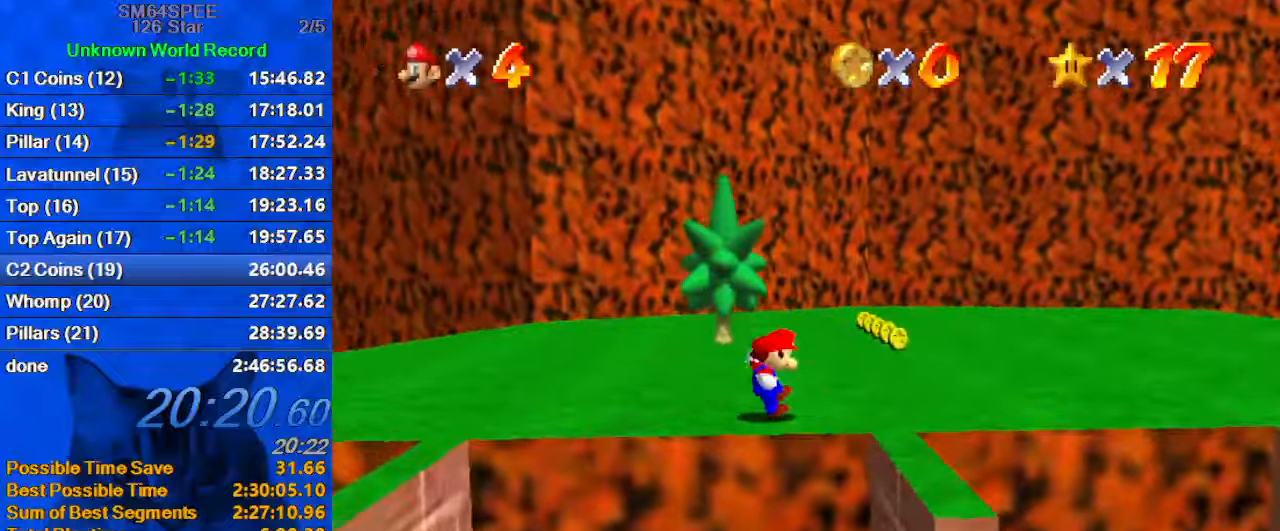
{"keys": ["ctrl", "shift", "up"], "events": [[233, "right", "up"], [400, "ctrl", "down"], [400, "shift", "down"]]}
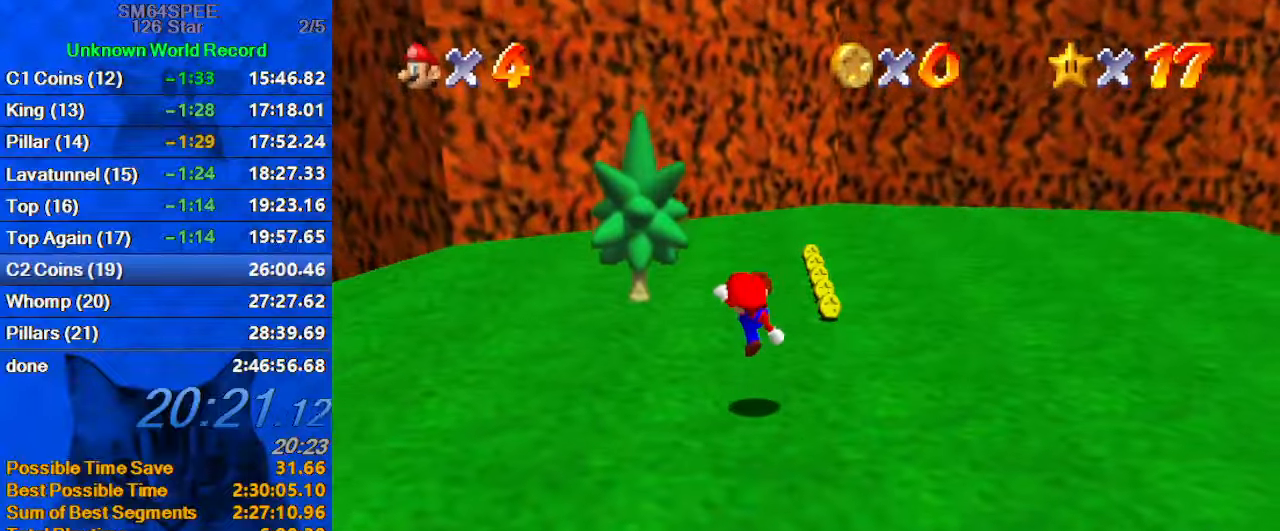
{"keys": ["left", "up"], "events": [[33, "ctrl", "up"], [33, "shift", "up"], [133, "a", "down"], [133, "right", "down"], [200, "a", "up"], [266, "right", "up"], [300, "a", "down"], [400, "left", "down"], [433, "a", "up"]]}
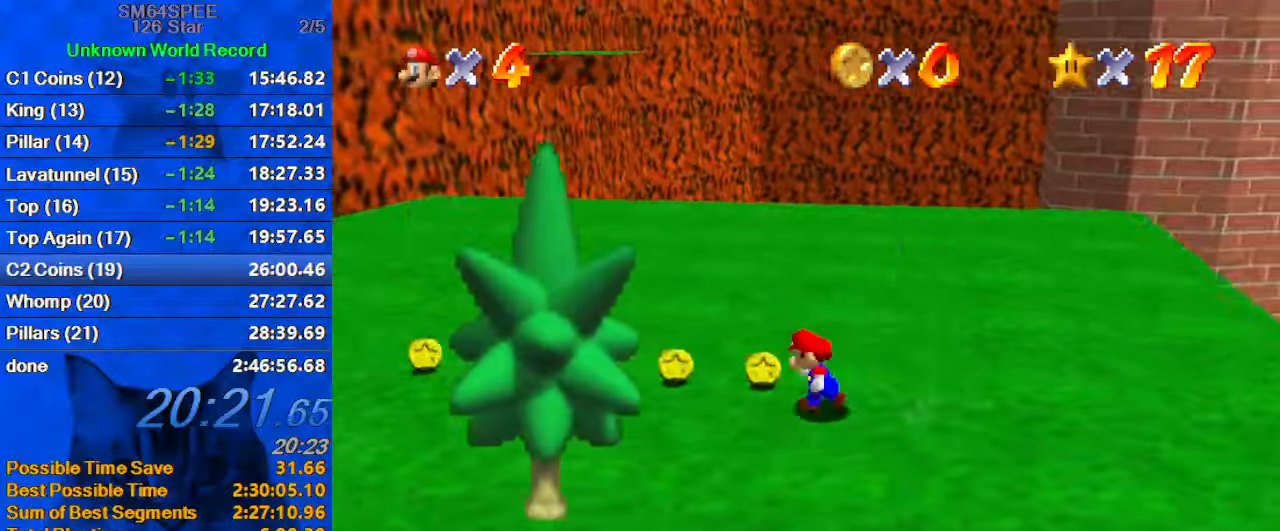
{"keys": ["left"], "events": [[33, "up", "up"]]}
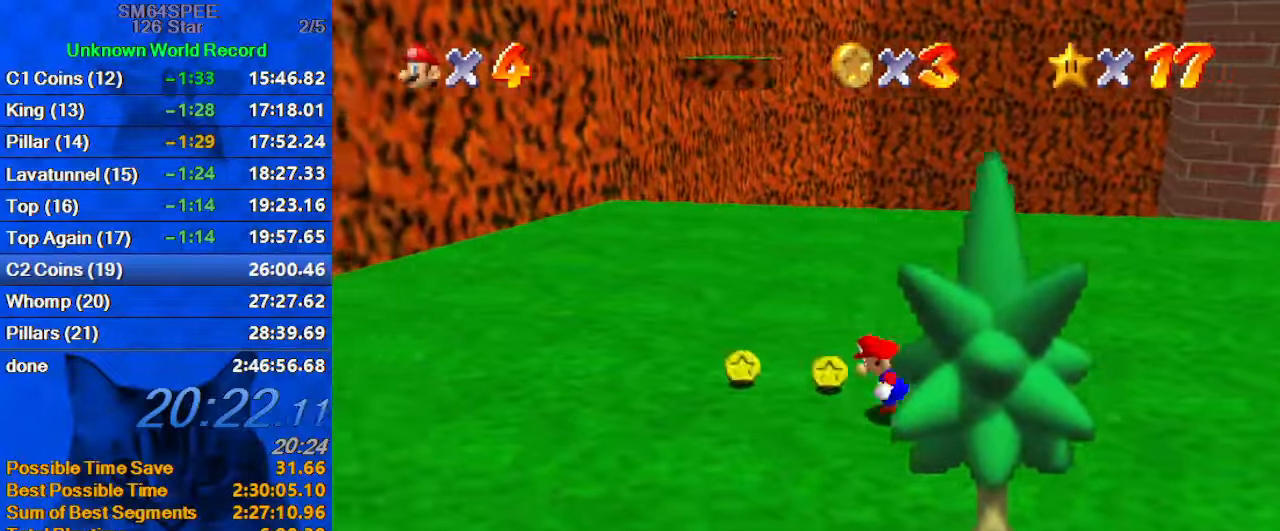
{"keys": ["ctrl", "up"], "events": [[133, "up", "down"], [233, "left", "up"], [433, "ctrl", "down"]]}
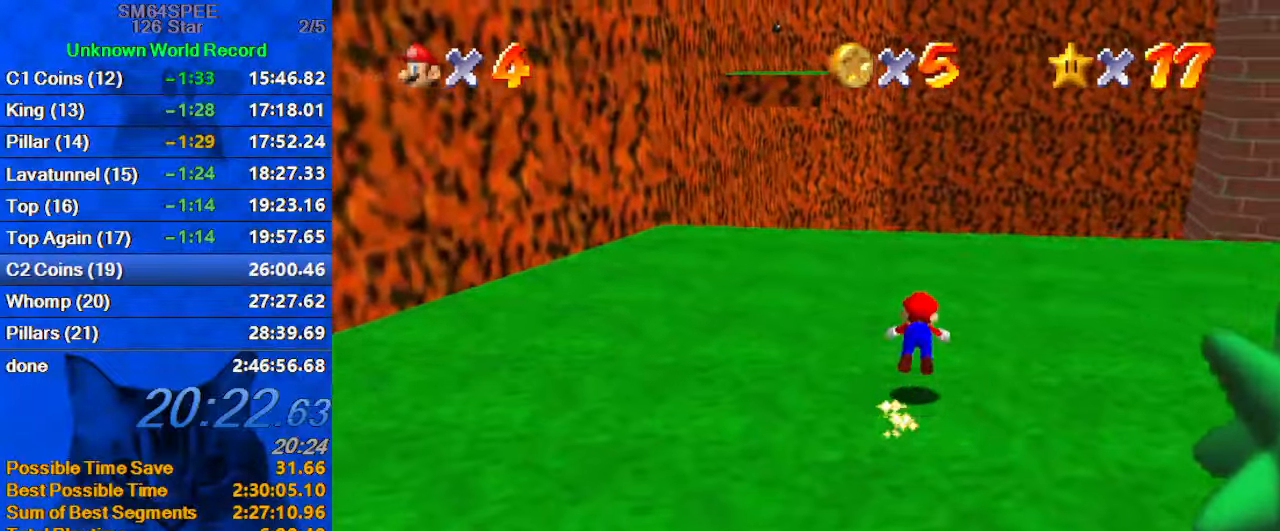
{"keys": ["left", "up"], "events": [[66, "ctrl", "up"], [366, "left", "down"], [366, "shift", "down"], [500, "shift", "up"]]}
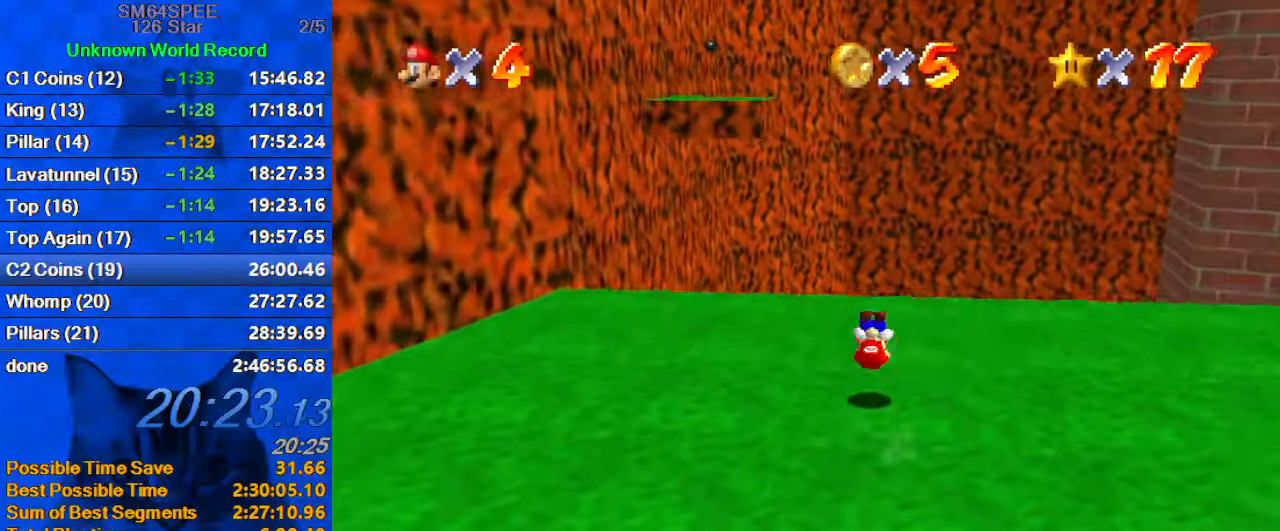
{"keys": ["left", "up"], "events": []}
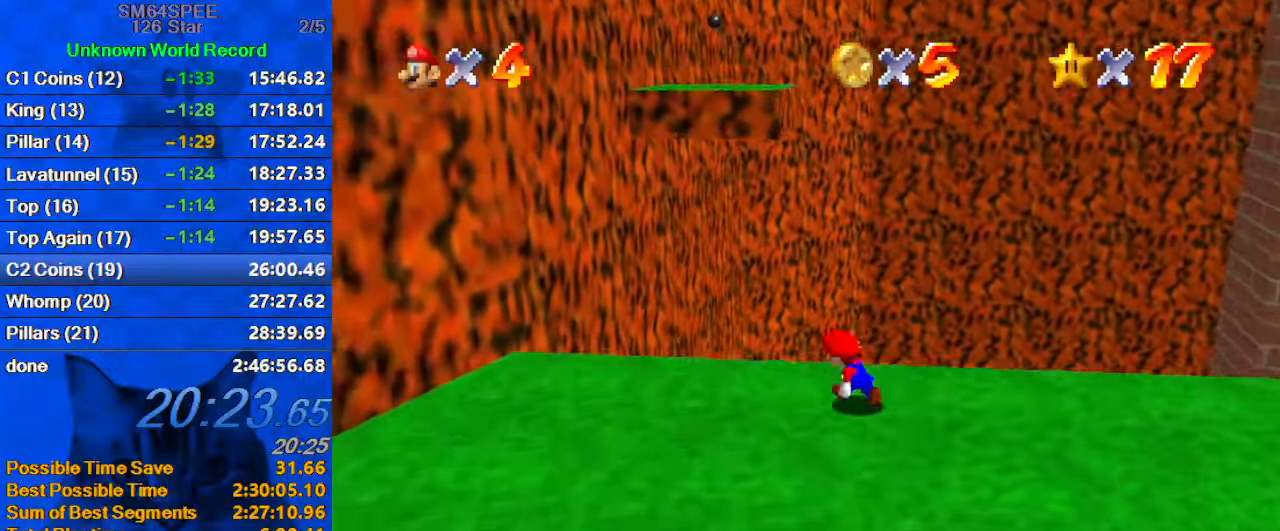
{"keys": ["left", "shift", "y"], "events": [[133, "y", "down"], [200, "shift", "down"], [300, "up", "up"]]}
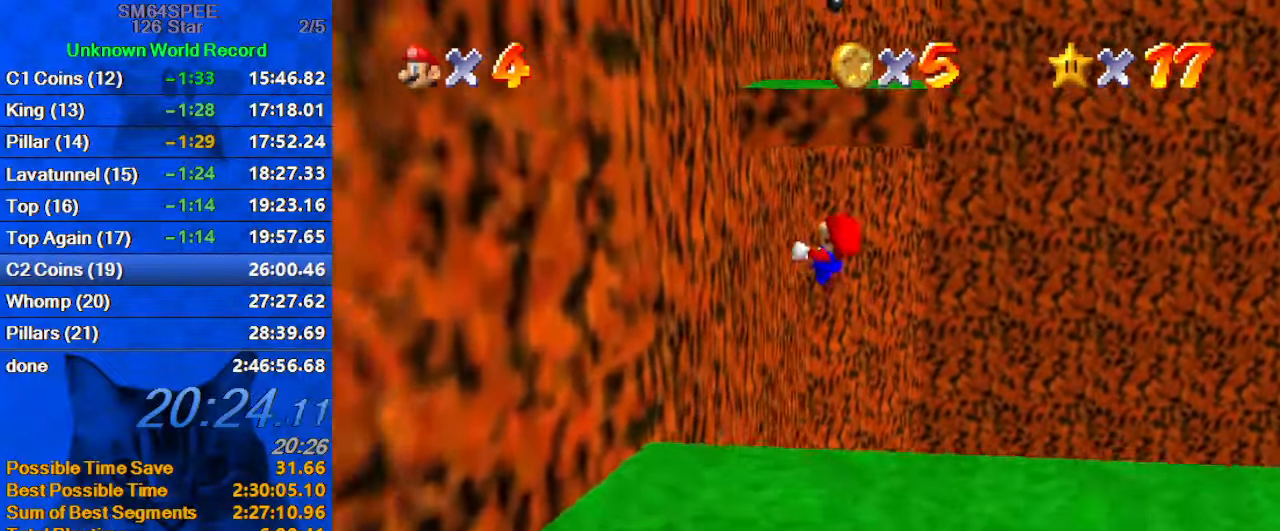
{"keys": ["left", "shift", "up"], "events": [[66, "up", "down"], [166, "shift", "up"], [166, "y", "up"], [333, "shift", "down"]]}
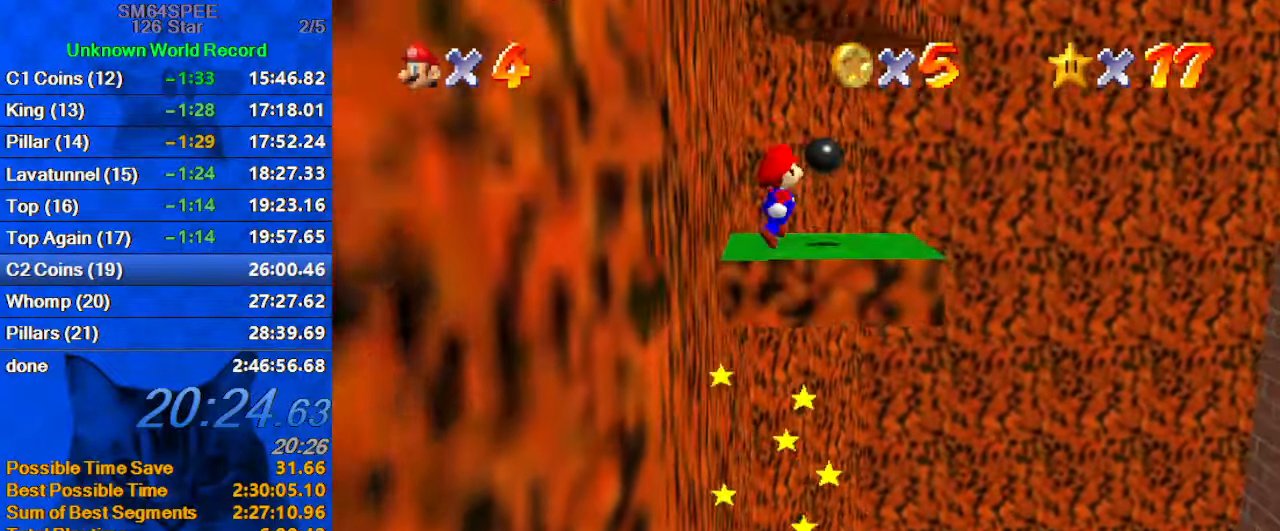
{"keys": ["shift", "up"], "events": [[200, "left", "up"]]}
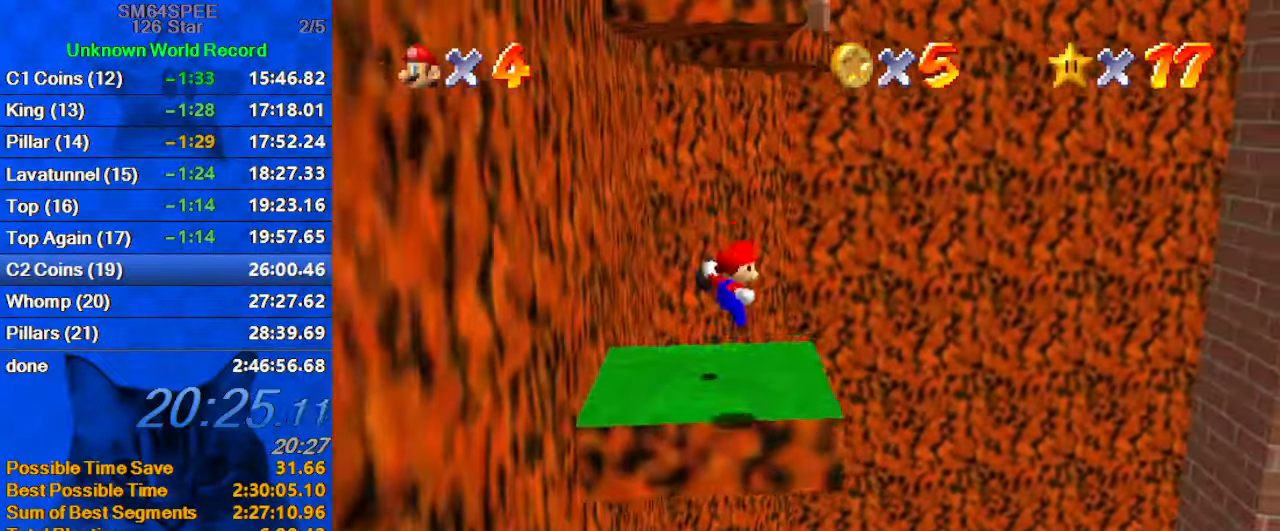
{"keys": ["left"], "events": [[33, "left", "down"], [133, "shift", "up"], [166, "left", "up"], [166, "up", "up"], [267, "up", "down"], [400, "left", "down"], [500, "up", "up"]]}
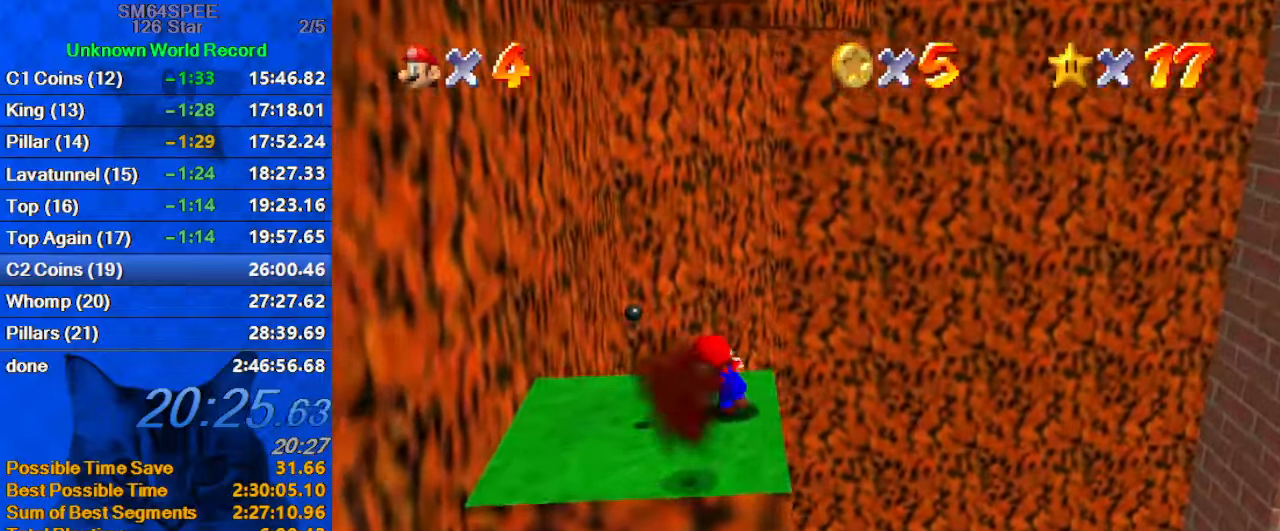
{"keys": ["down", "right"], "events": [[200, "right", "down"], [233, "left", "up"], [333, "down", "down"]]}
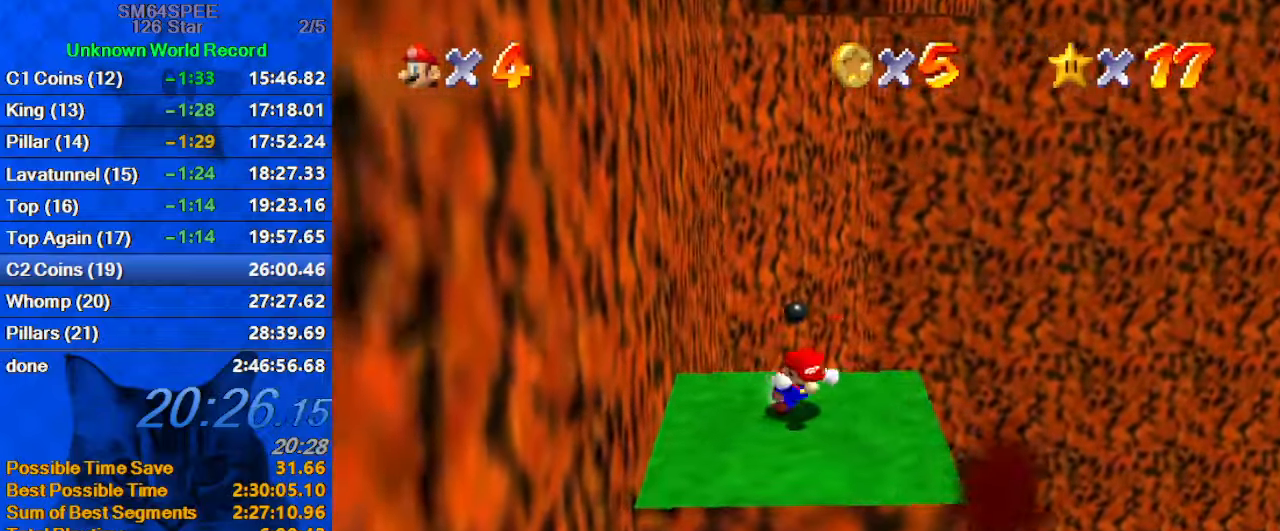
{"keys": ["d", "left", "shift", "up"], "events": [[33, "down", "up"], [100, "left", "down"], [100, "up", "down"], [167, "right", "up"], [200, "shift", "down"], [400, "d", "down"]]}
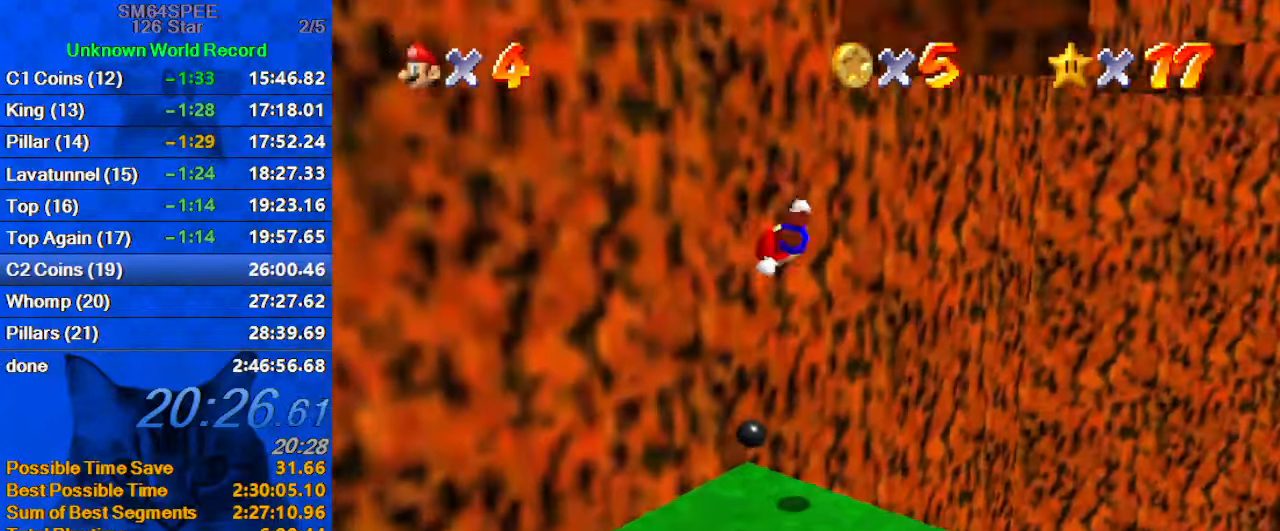
{"keys": ["a", "shift", "up"], "events": [[33, "d", "up"], [167, "shift", "up"], [167, "up", "up"], [267, "up", "down"], [300, "shift", "down"], [400, "left", "up"], [500, "a", "down"]]}
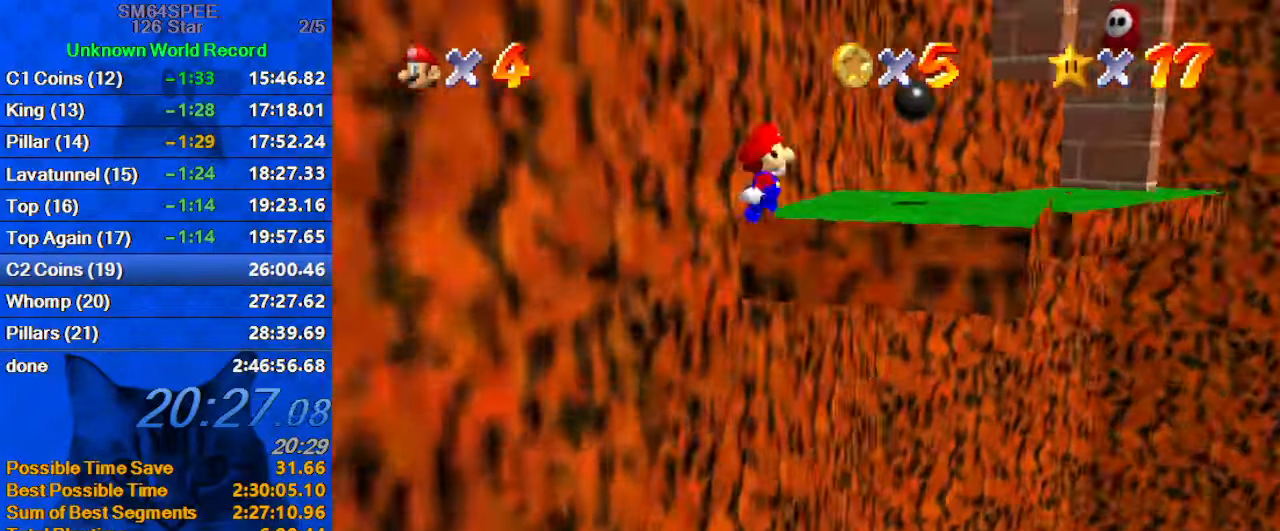
{"keys": ["right"], "events": [[133, "left", "down"], [200, "a", "up"], [200, "up", "up"], [233, "left", "up"], [333, "down", "down"], [333, "right", "down"], [467, "shift", "up"], [500, "down", "up"]]}
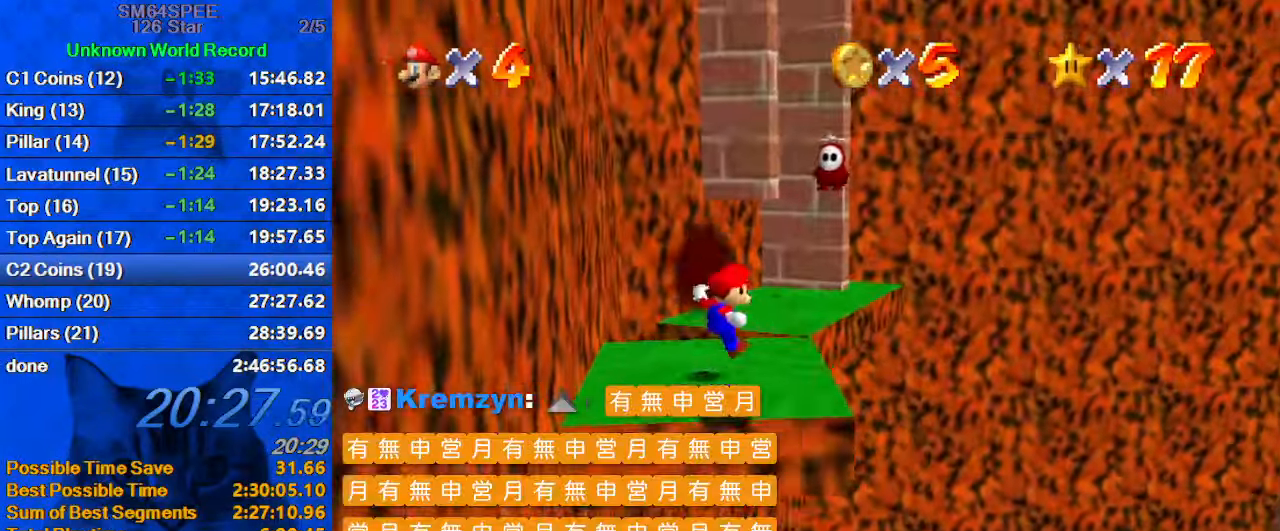
{"keys": ["left", "up"], "events": [[100, "up", "down"], [133, "right", "up"], [400, "left", "down"]]}
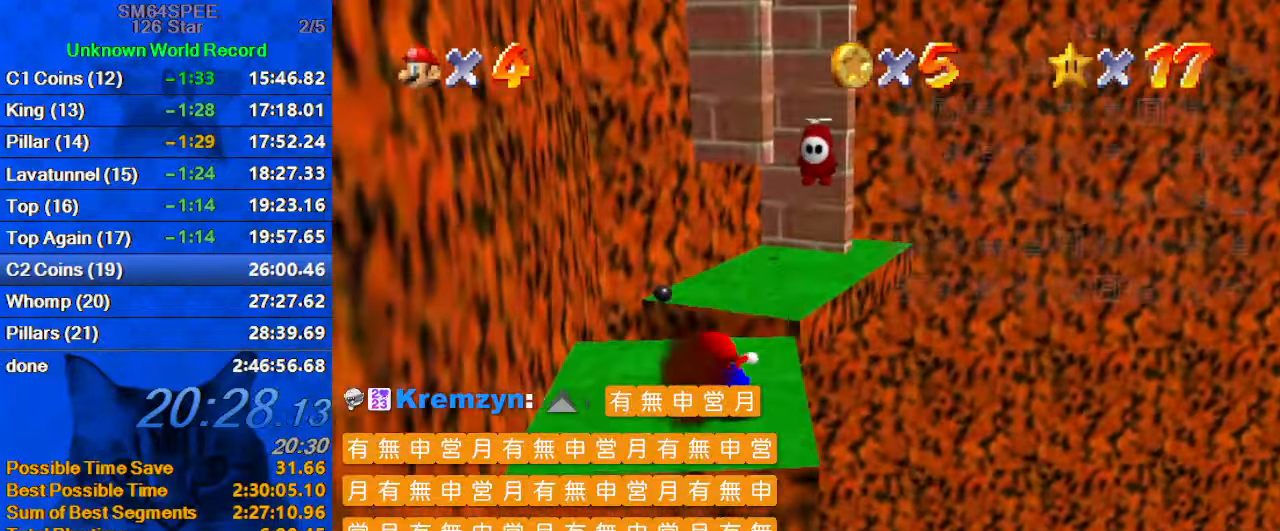
{"keys": ["down", "left", "shift"], "events": [[33, "left", "up"], [200, "shift", "down"], [433, "left", "down"], [433, "up", "up"], [500, "down", "down"]]}
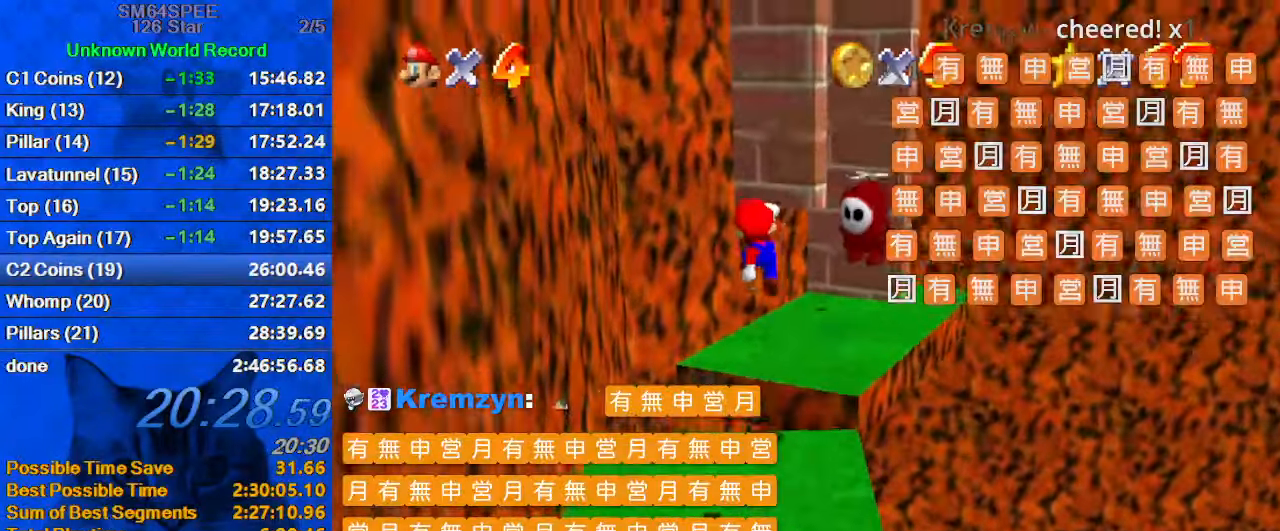
{"keys": ["up"], "events": [[100, "down", "up"], [167, "ctrl", "down"], [167, "up", "down"], [233, "left", "up"], [333, "right", "down"], [400, "ctrl", "up"], [400, "shift", "up"], [467, "right", "up"]]}
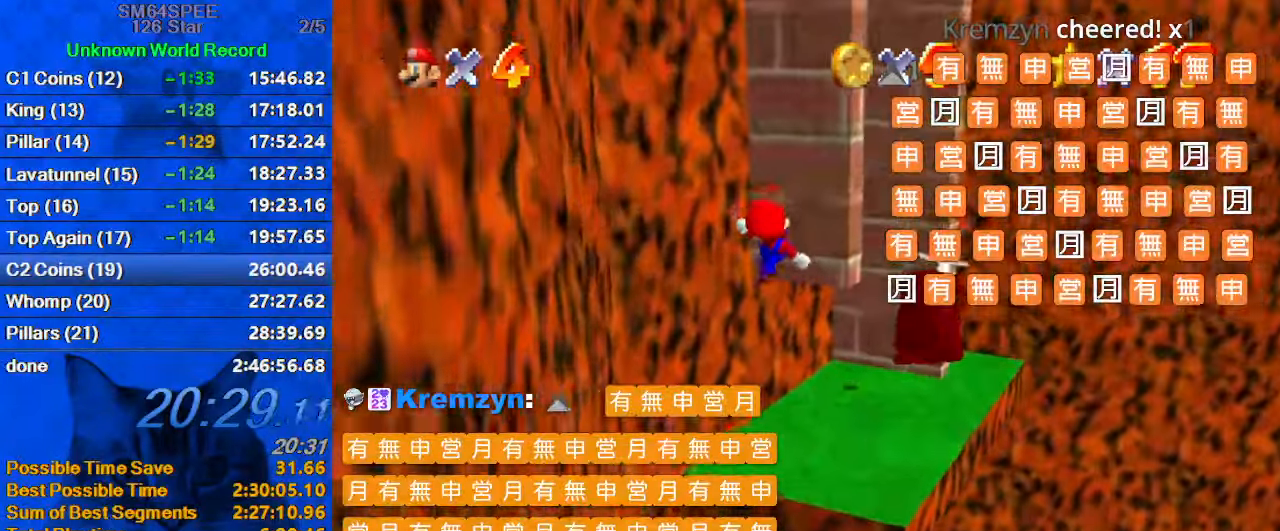
{"keys": ["up"], "events": [[100, "right", "down"], [100, "up", "up"], [200, "a", "down"], [233, "up", "down"], [300, "a", "up"], [300, "right", "up"]]}
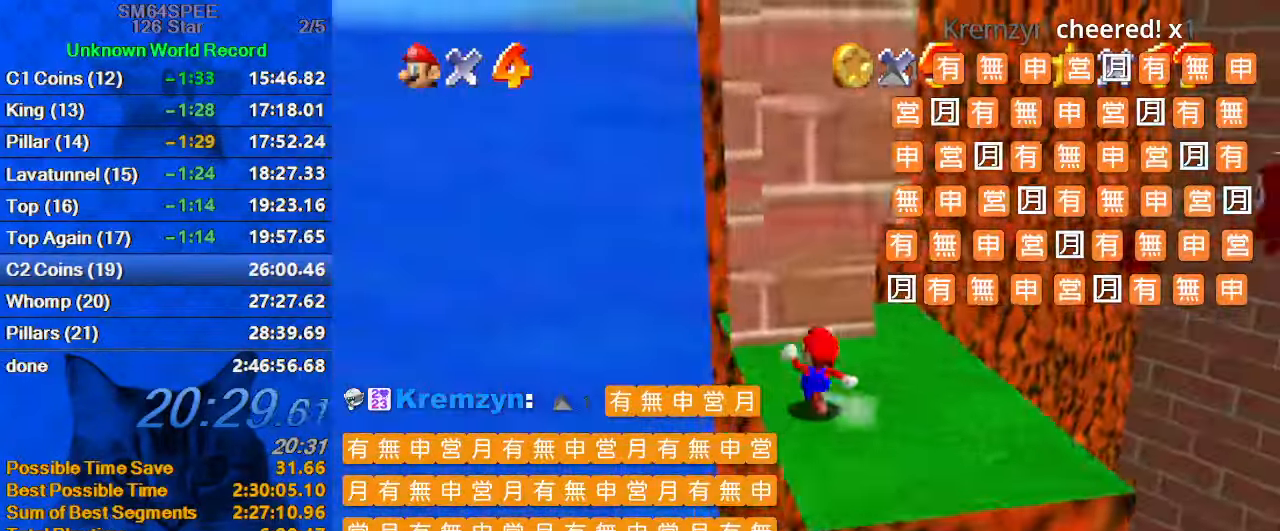
{"keys": ["d", "down", "left", "shift"], "events": [[100, "shift", "down"], [167, "left", "down"], [200, "d", "down"], [300, "left", "up"], [300, "shift", "up"], [333, "d", "up"], [400, "up", "up"], [433, "down", "down"], [433, "left", "down"], [433, "shift", "down"], [500, "d", "down"]]}
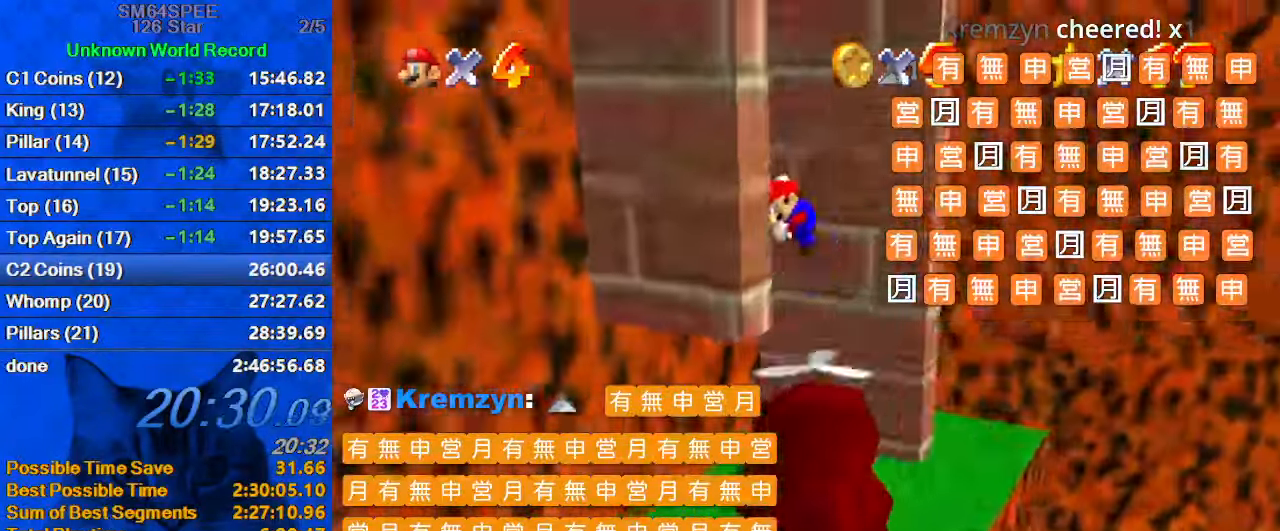
{"keys": ["right", "shift", "up"], "events": [[67, "down", "up"], [167, "d", "up"], [233, "shift", "up"], [367, "left", "up"], [367, "right", "down"], [367, "shift", "down"], [367, "up", "down"]]}